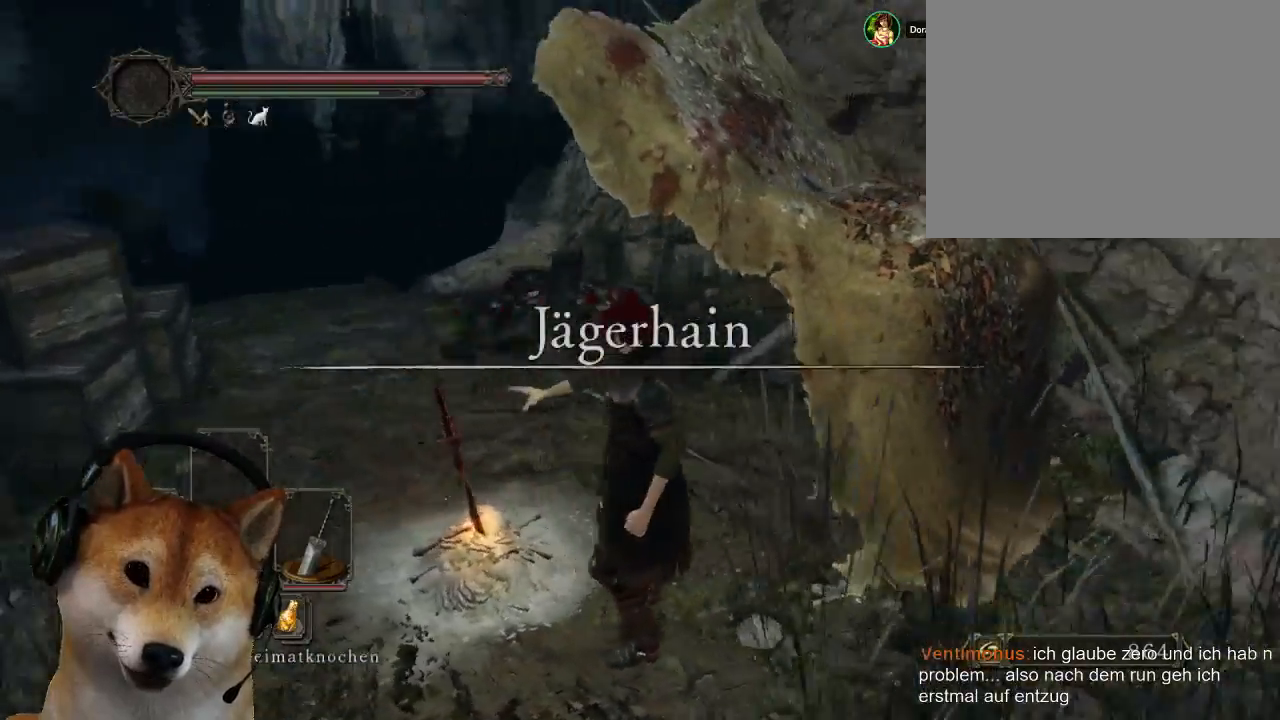
Gameplay with a controller (PlayStation layout); each line is a JSON object with the inputs held at the frame after it. "events" lists button and stick changes between this image and that frame as [ms after this image, input, new state], when the widget could be followed in between. Not read: L2 R2 START.
{"buttons": [], "left_stick": "right", "right_stick": "right", "events": [[433, "right_stick", "center"], [500, "left_stick", "right"], [500, "right_stick", "right"]]}
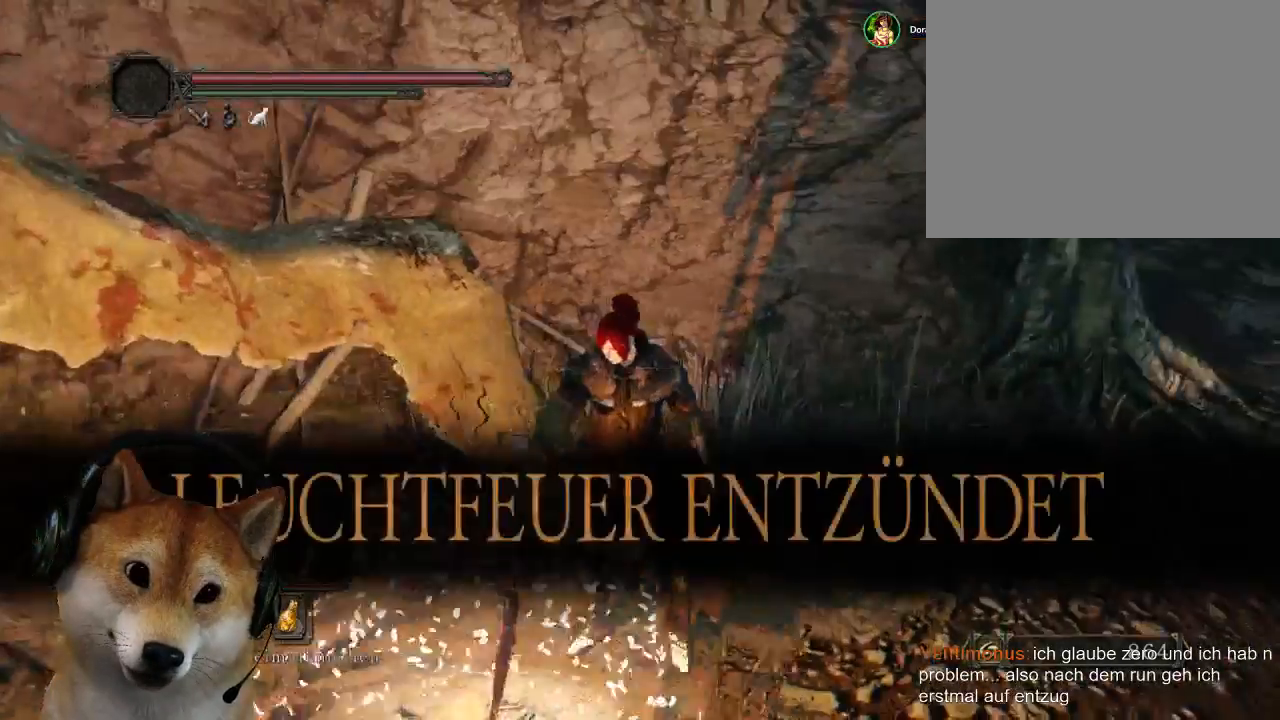
{"buttons": [], "left_stick": "up-right", "right_stick": "center", "events": [[333, "right_stick", "center"], [500, "left_stick", "up-right"]]}
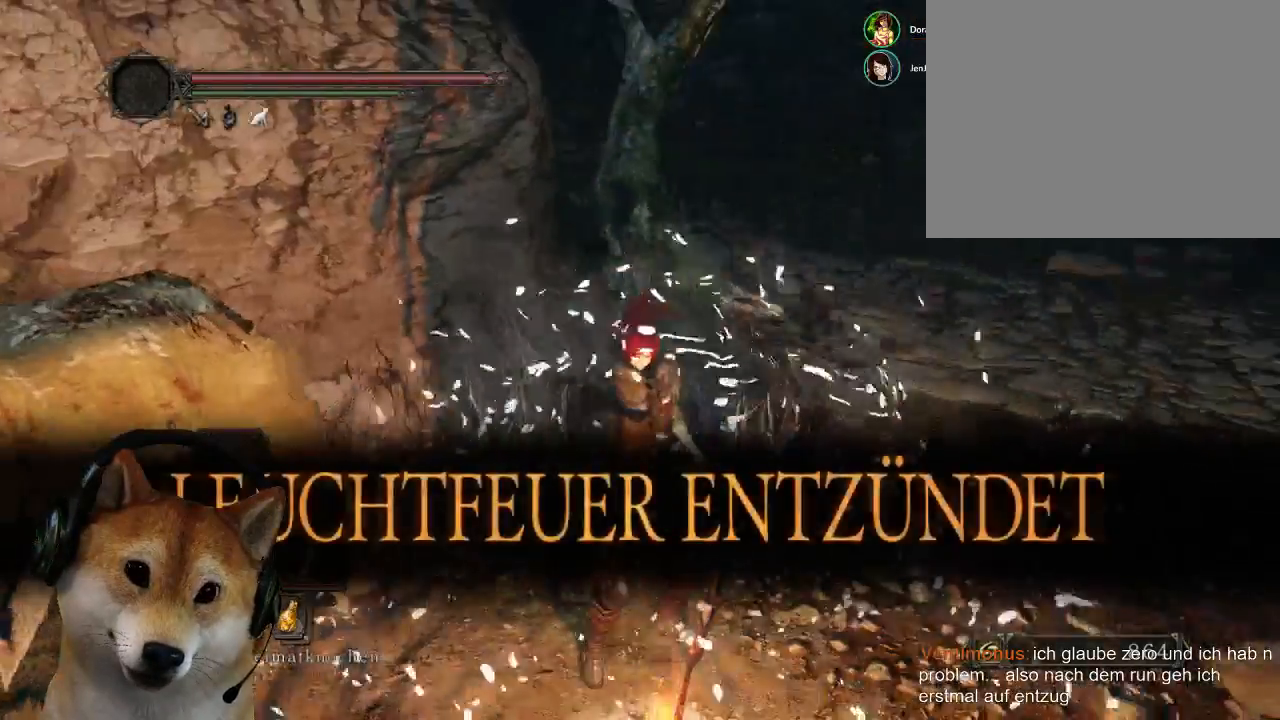
{"buttons": [], "left_stick": "up-right", "right_stick": "center", "events": [[67, "right_stick", "up"], [233, "right_stick", "center"]]}
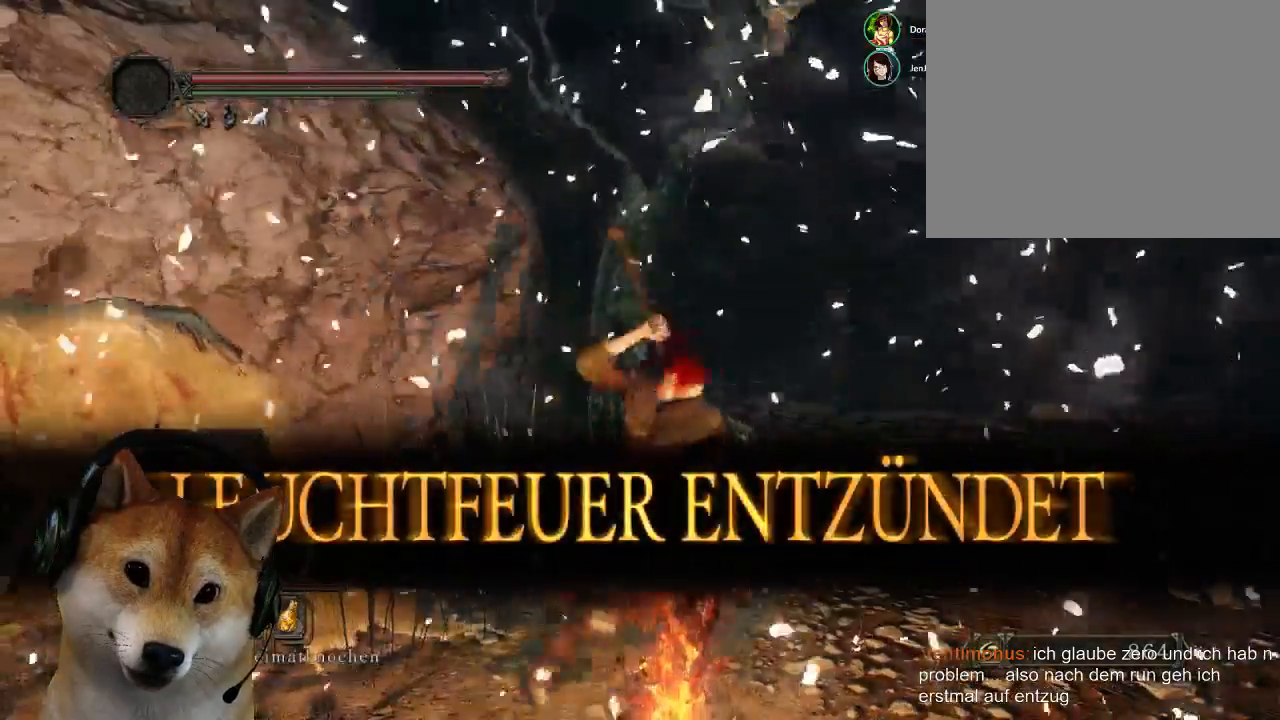
{"buttons": ["CIRCLE"], "left_stick": "up-right", "right_stick": "center", "events": [[133, "CIRCLE", "down"]]}
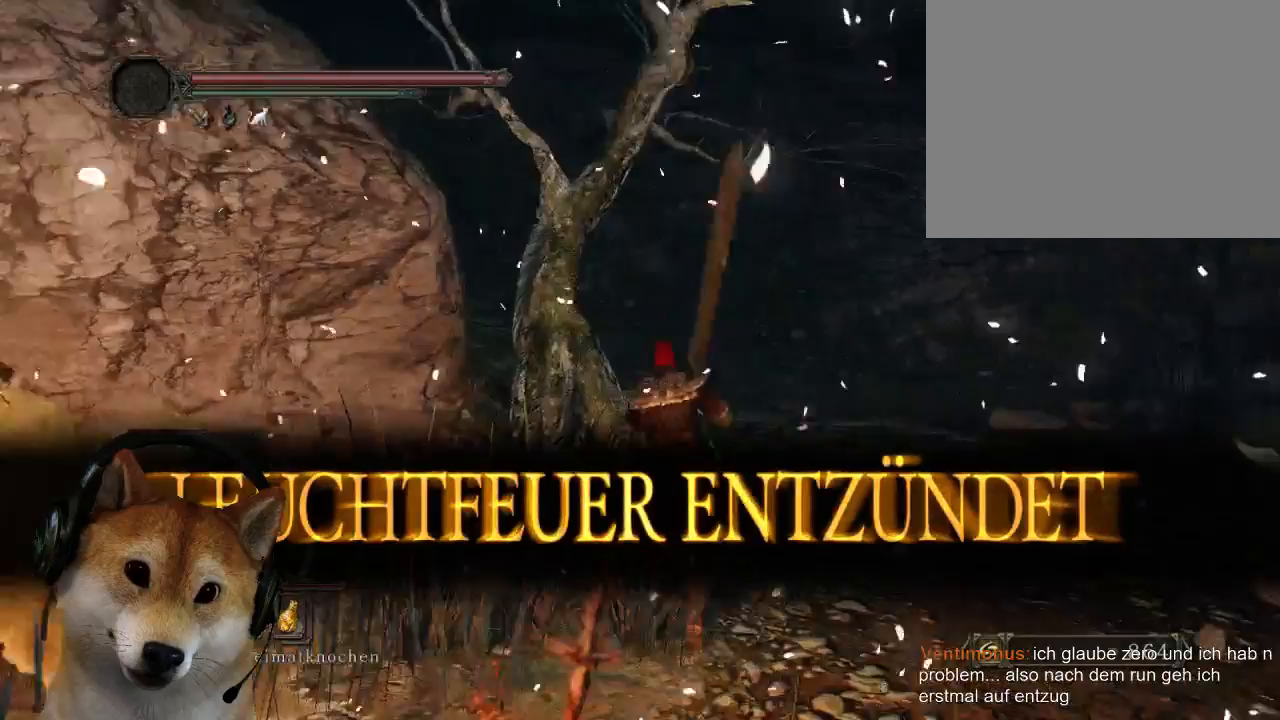
{"buttons": ["CIRCLE"], "left_stick": "up", "right_stick": "center", "events": [[267, "left_stick", "up"]]}
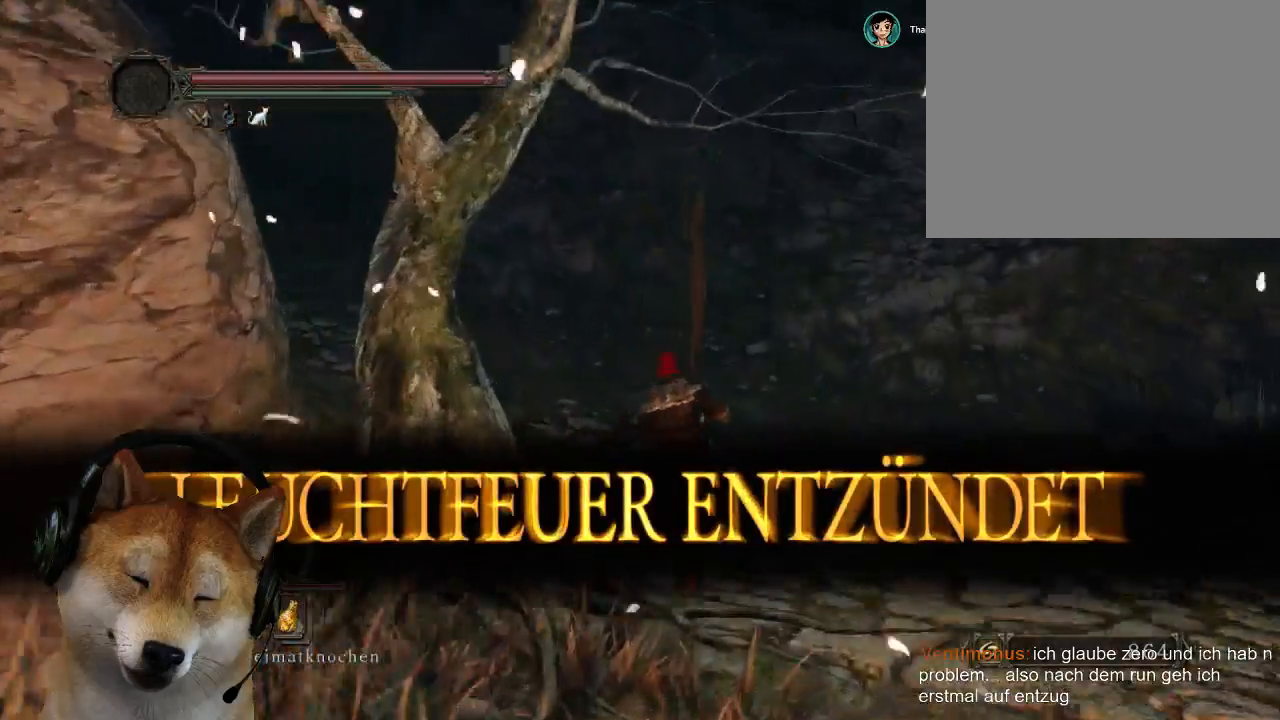
{"buttons": ["CIRCLE"], "left_stick": "up-left", "right_stick": "center", "events": [[67, "left_stick", "up-left"]]}
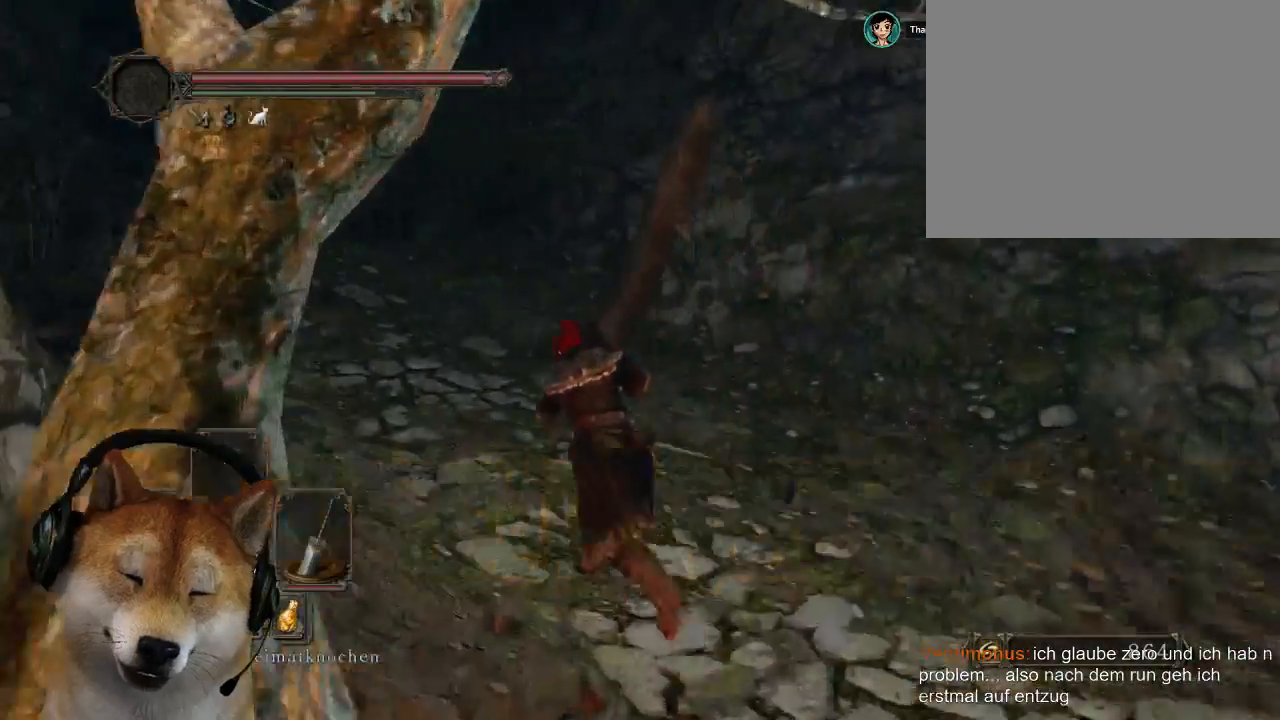
{"buttons": ["CIRCLE"], "left_stick": "up-left", "right_stick": "center", "events": []}
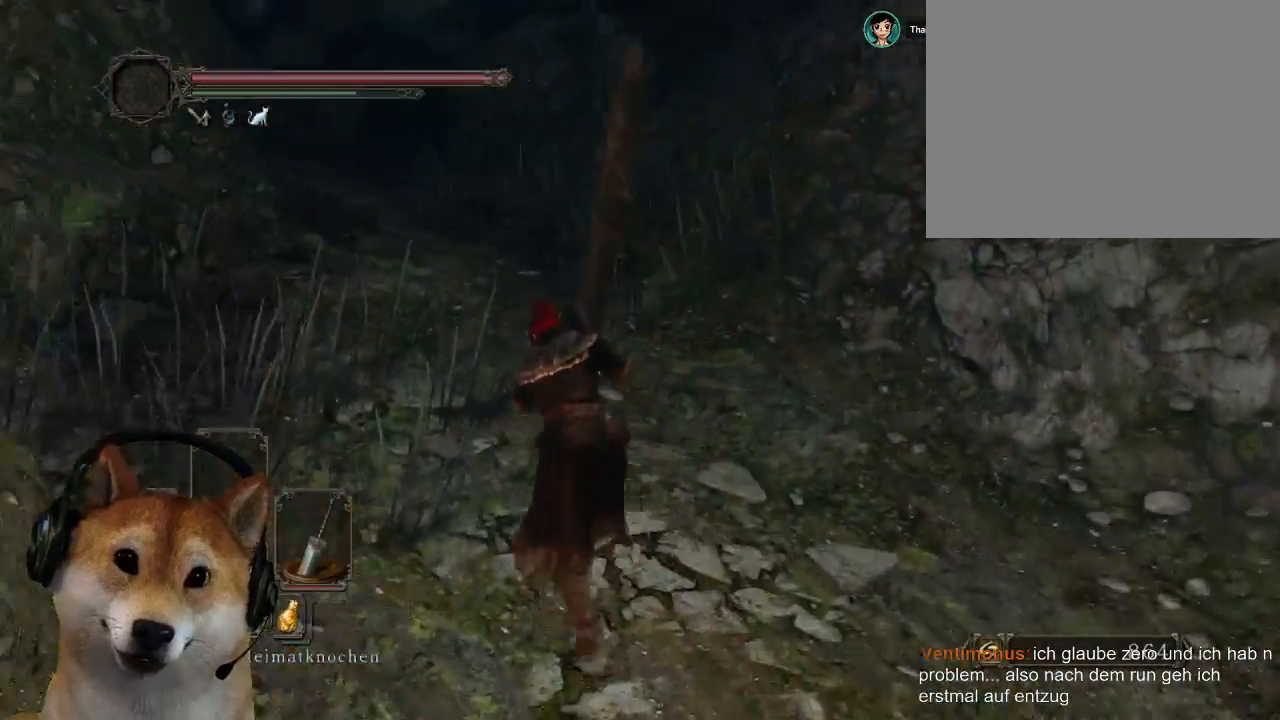
{"buttons": ["CIRCLE"], "left_stick": "up-left", "right_stick": "center", "events": []}
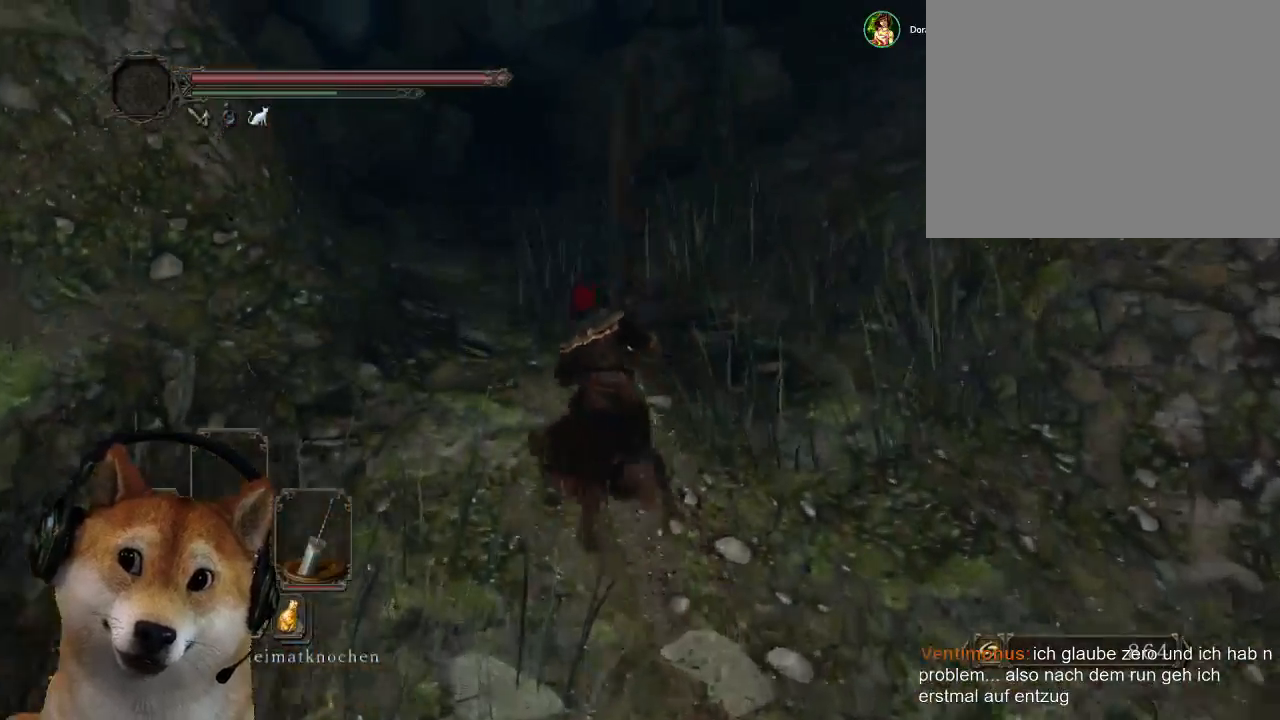
{"buttons": ["CIRCLE"], "left_stick": "up", "right_stick": "center", "events": [[333, "left_stick", "up"]]}
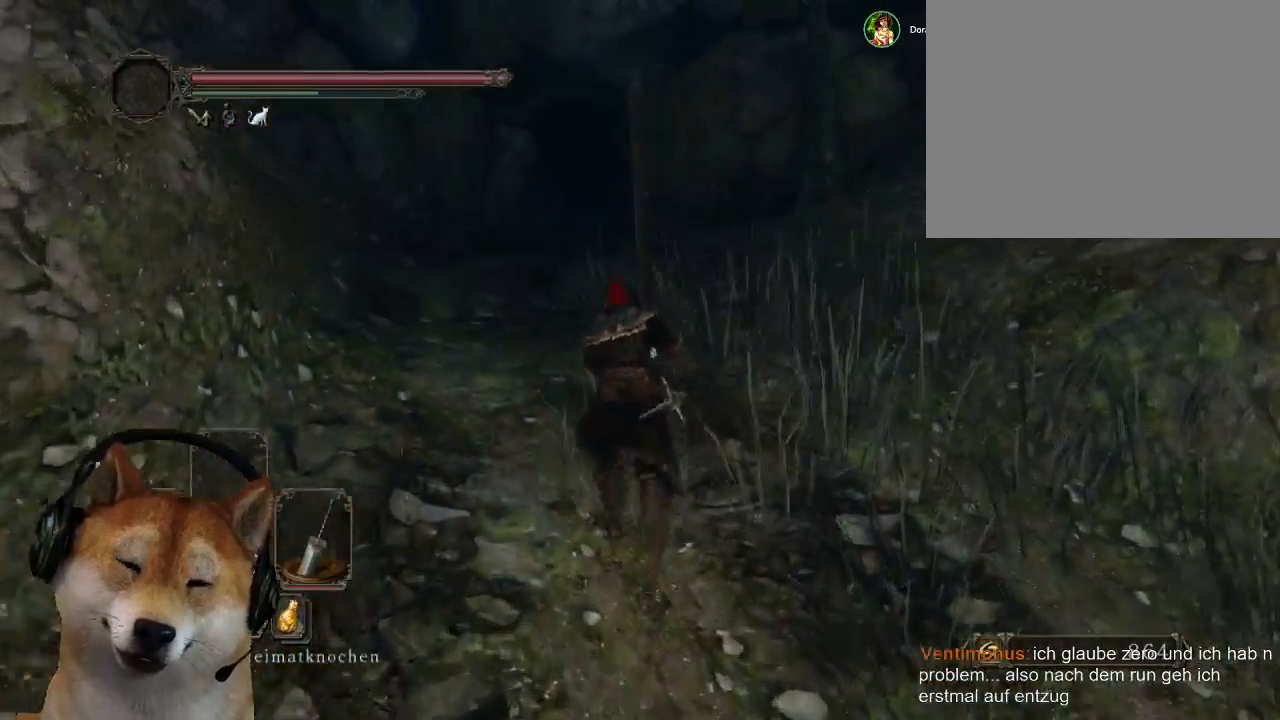
{"buttons": ["CIRCLE"], "left_stick": "up", "right_stick": "center", "events": []}
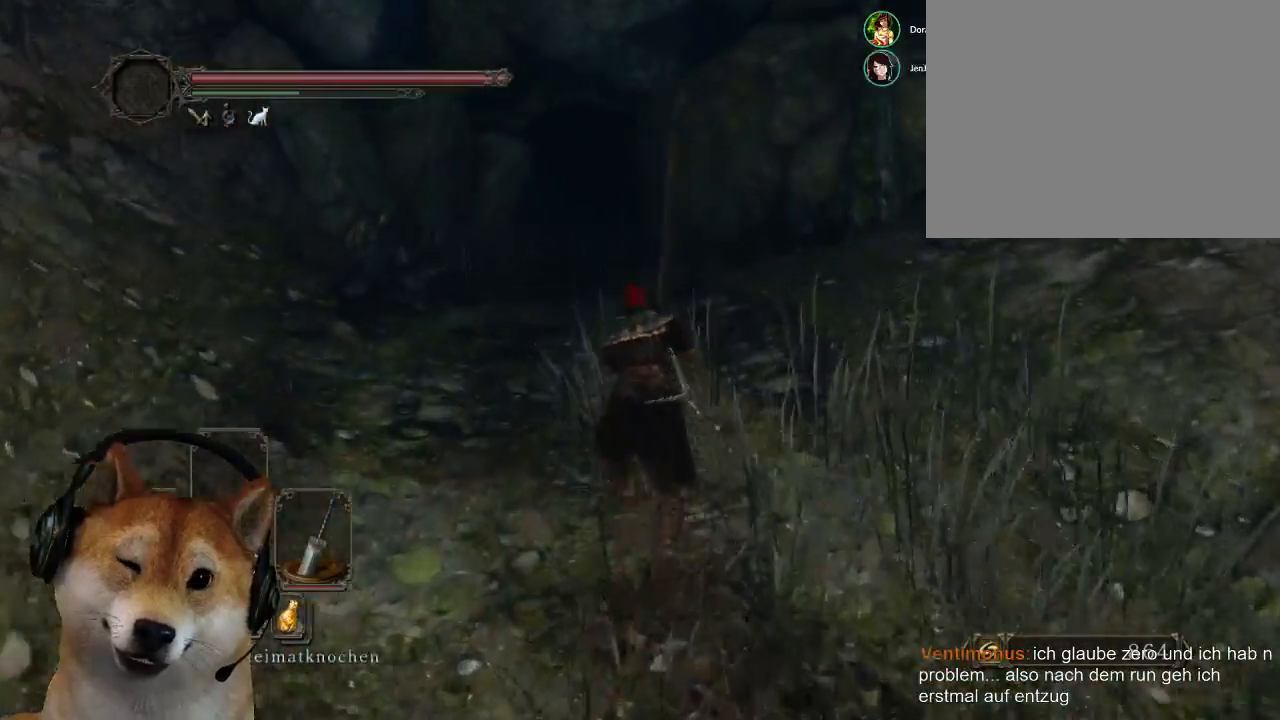
{"buttons": [], "left_stick": "up", "right_stick": "center", "events": [[400, "CIRCLE", "up"]]}
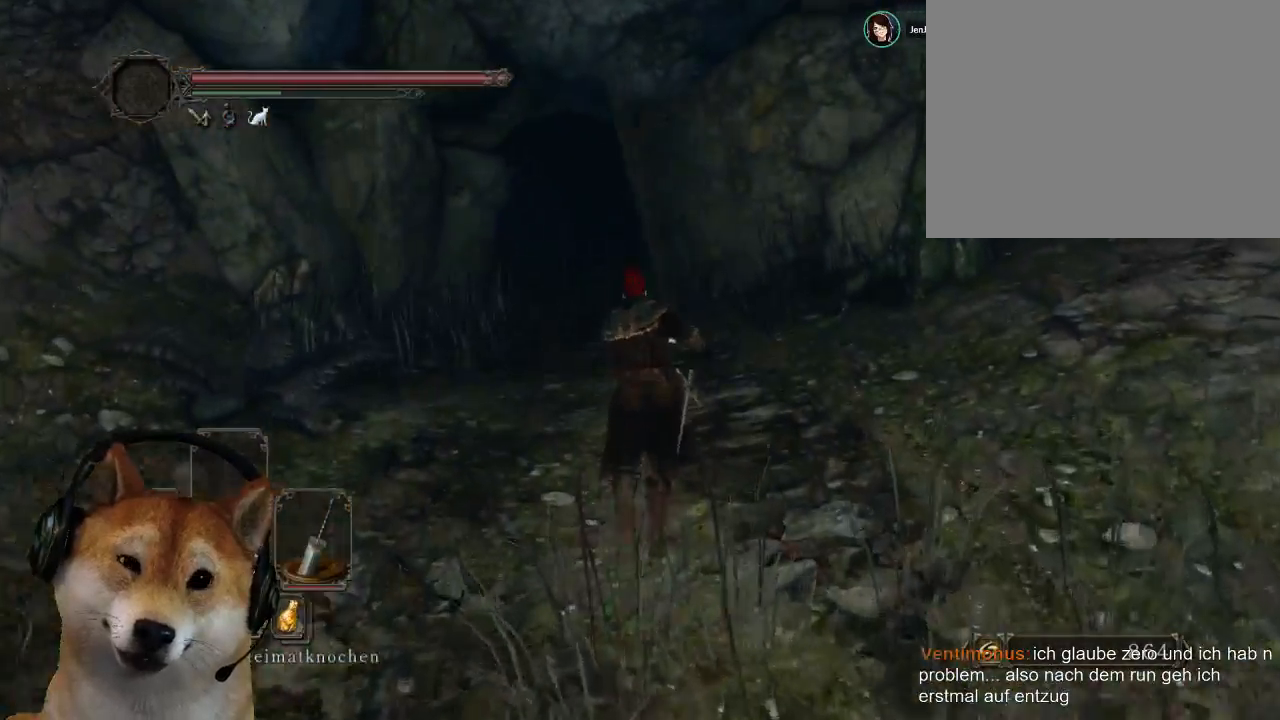
{"buttons": [], "left_stick": "up", "right_stick": "center", "events": []}
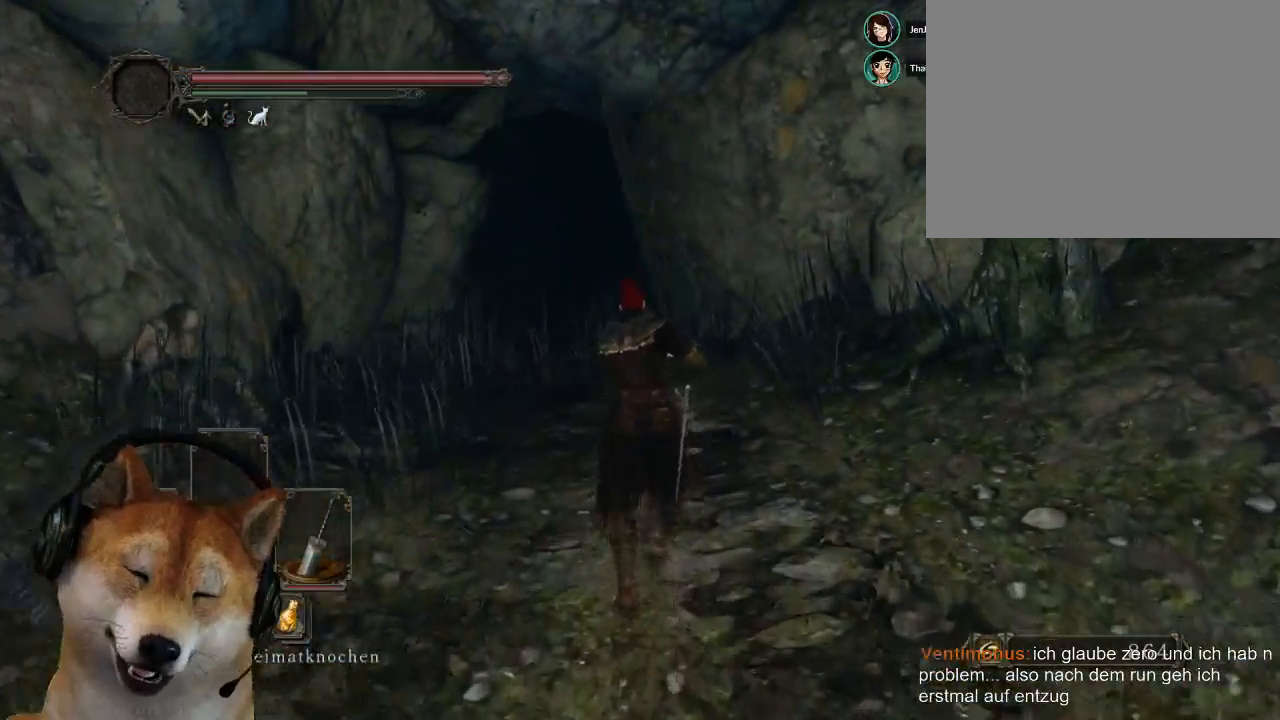
{"buttons": ["CIRCLE"], "left_stick": "up", "right_stick": "center", "events": [[400, "CIRCLE", "down"]]}
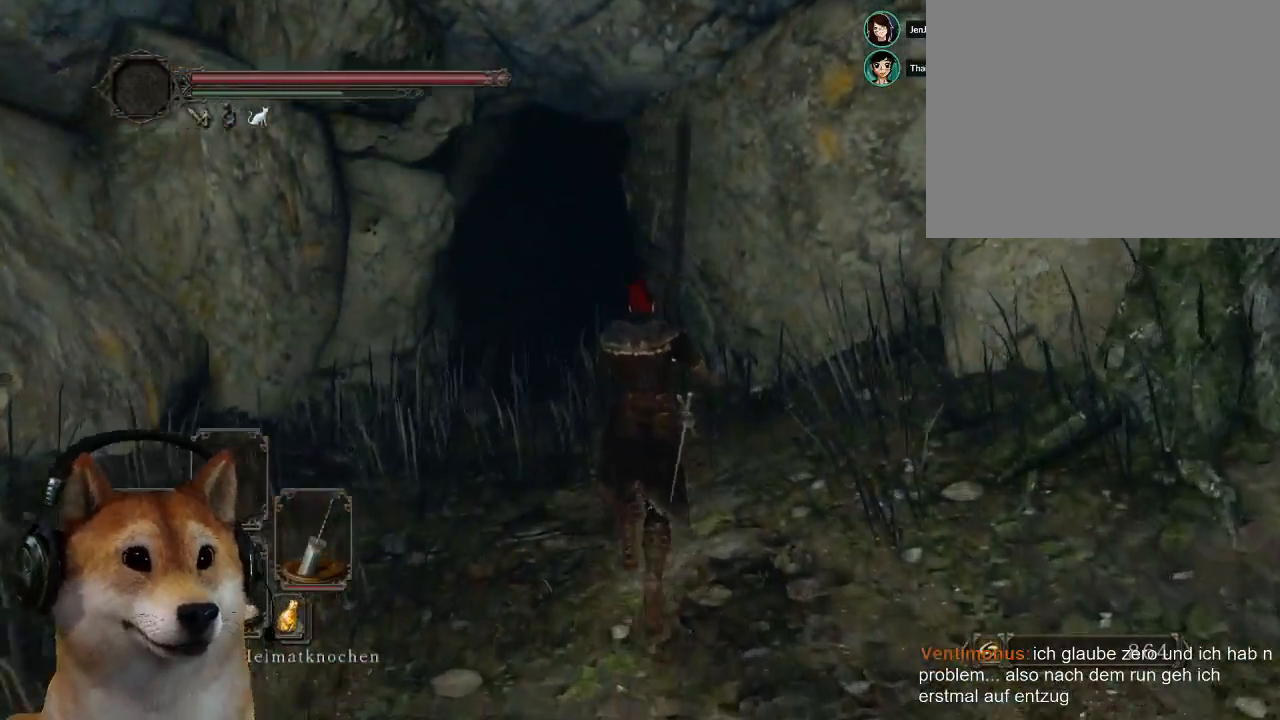
{"buttons": ["CIRCLE"], "left_stick": "up", "right_stick": "center", "events": []}
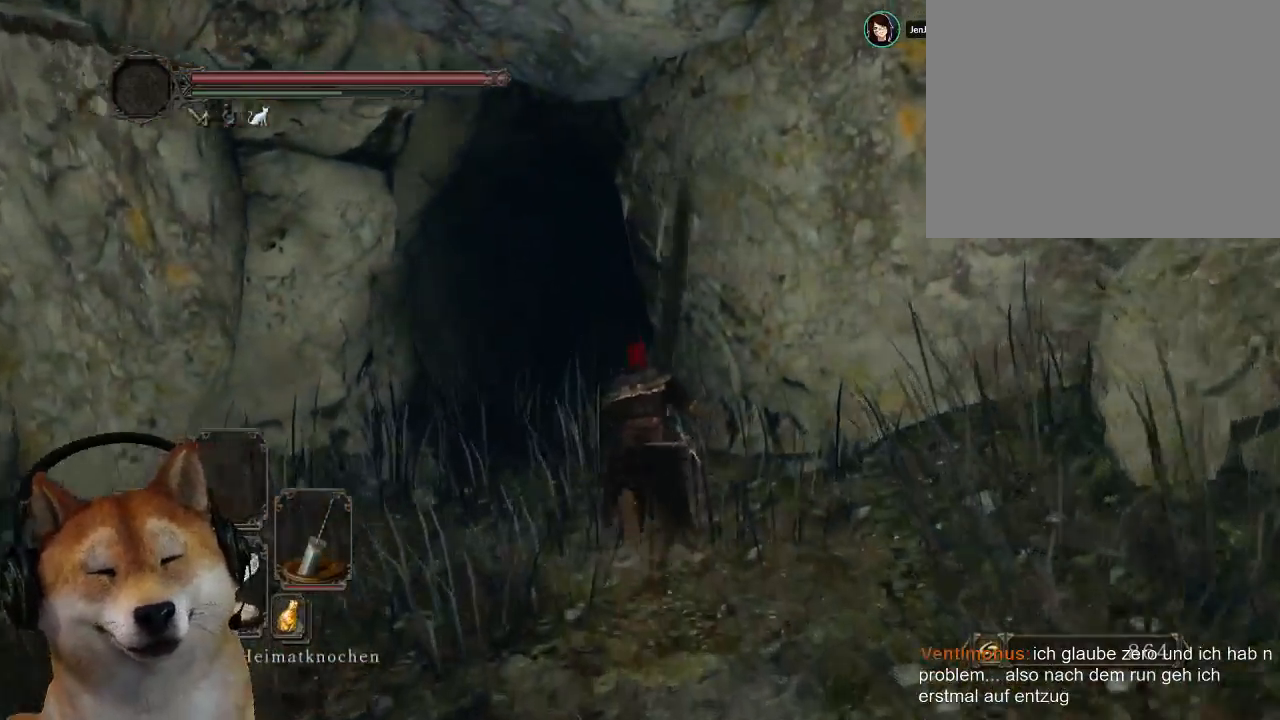
{"buttons": ["CIRCLE"], "left_stick": "up", "right_stick": "center", "events": []}
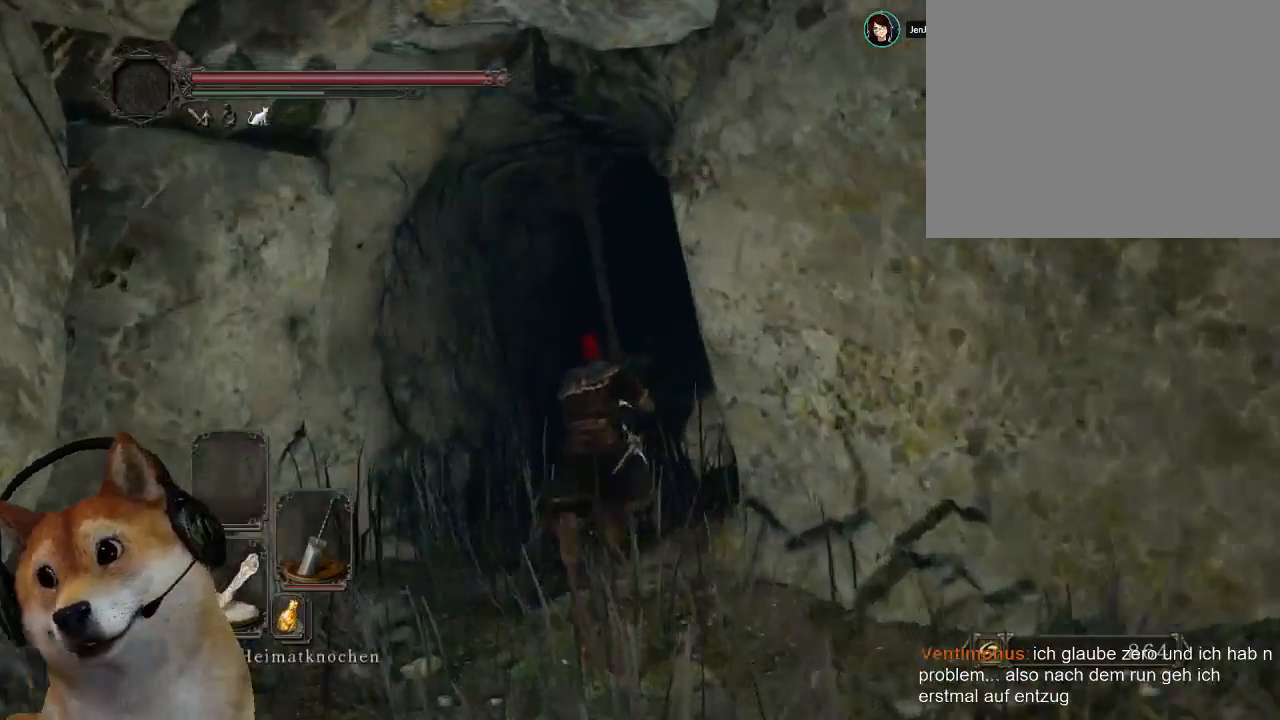
{"buttons": ["CIRCLE"], "left_stick": "up", "right_stick": "center", "events": []}
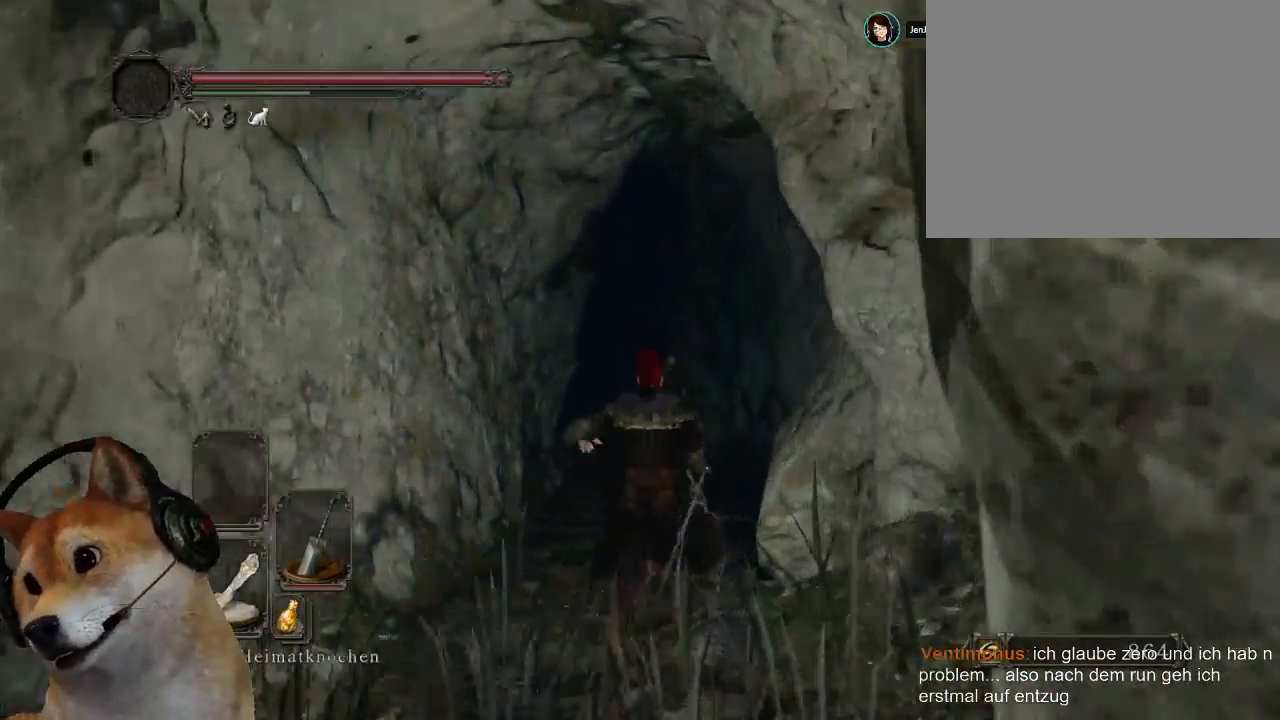
{"buttons": [], "left_stick": "center", "right_stick": "center", "events": [[33, "left_stick", "center"], [67, "CIRCLE", "up"]]}
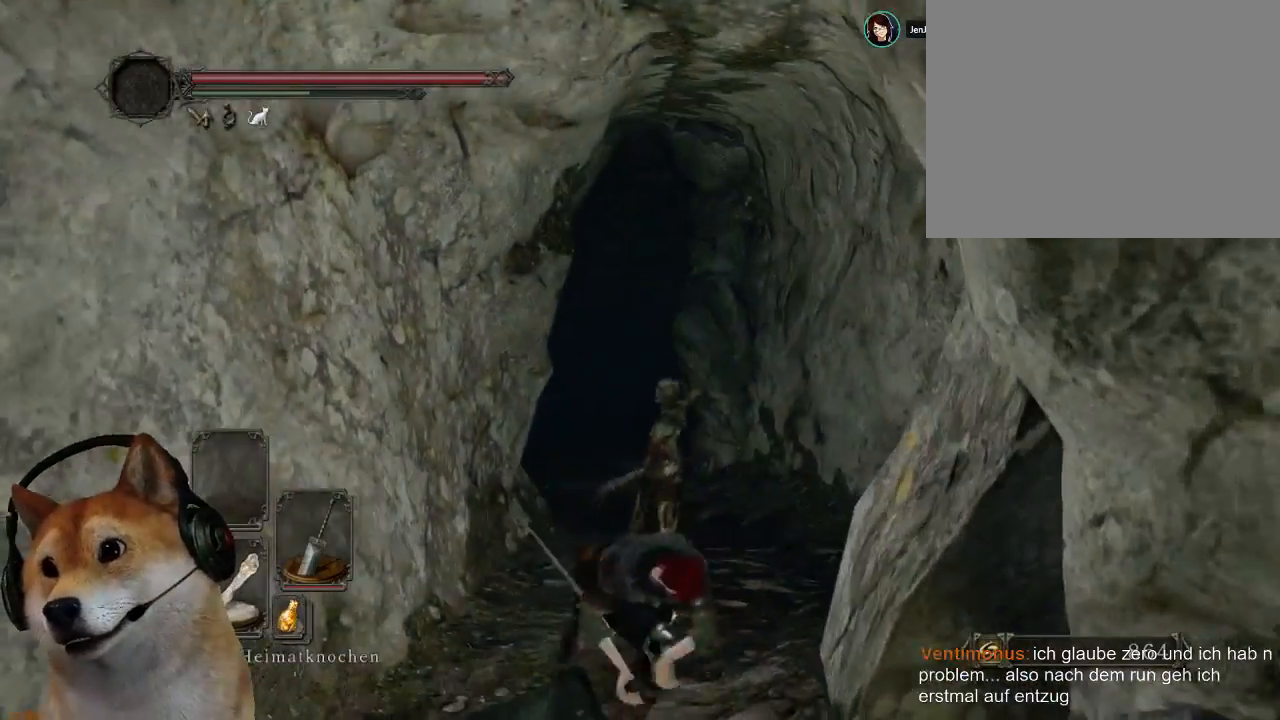
{"buttons": [], "left_stick": "center", "right_stick": "center", "events": []}
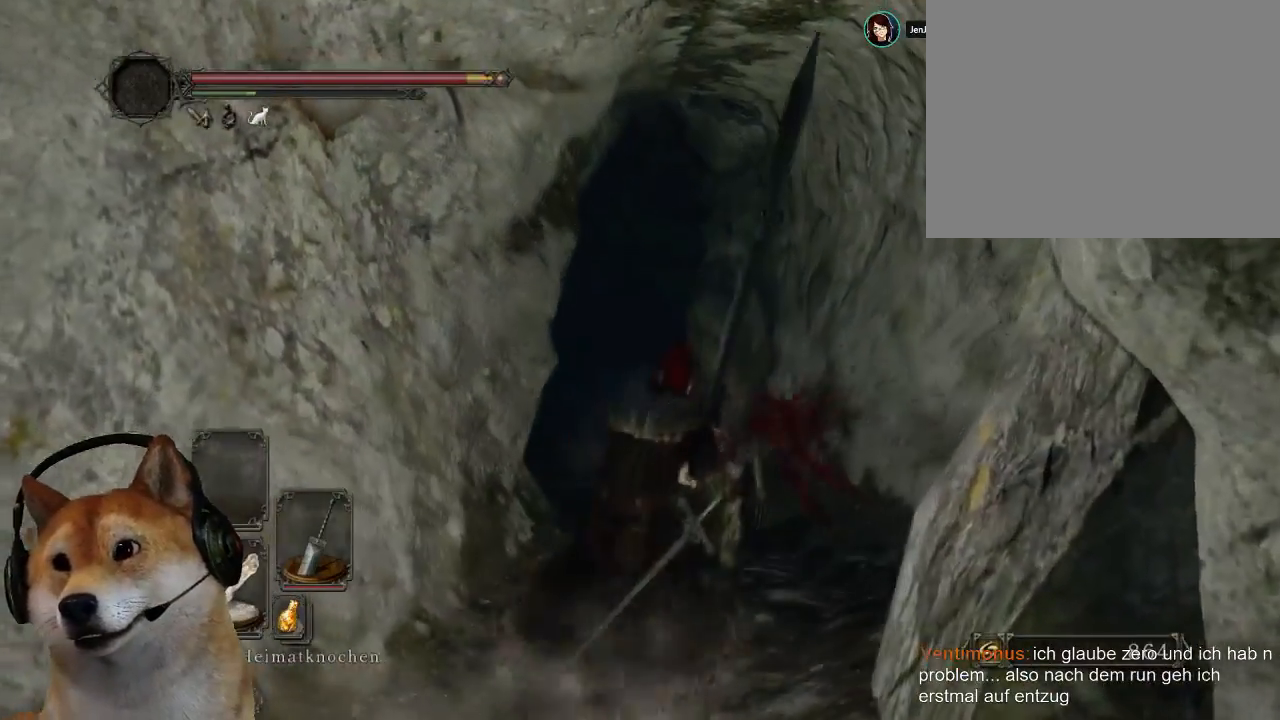
{"buttons": [], "left_stick": "up", "right_stick": "center", "events": [[467, "left_stick", "up"]]}
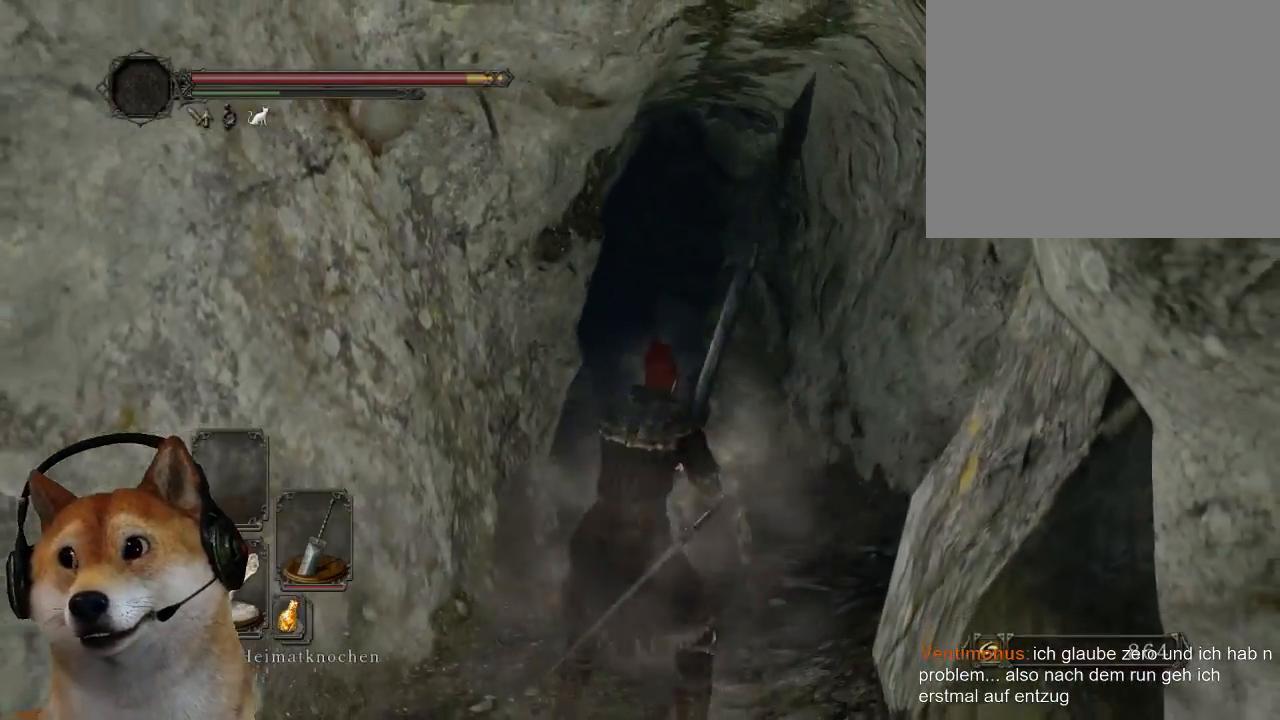
{"buttons": [], "left_stick": "up-right", "right_stick": "center", "events": [[267, "left_stick", "up-right"]]}
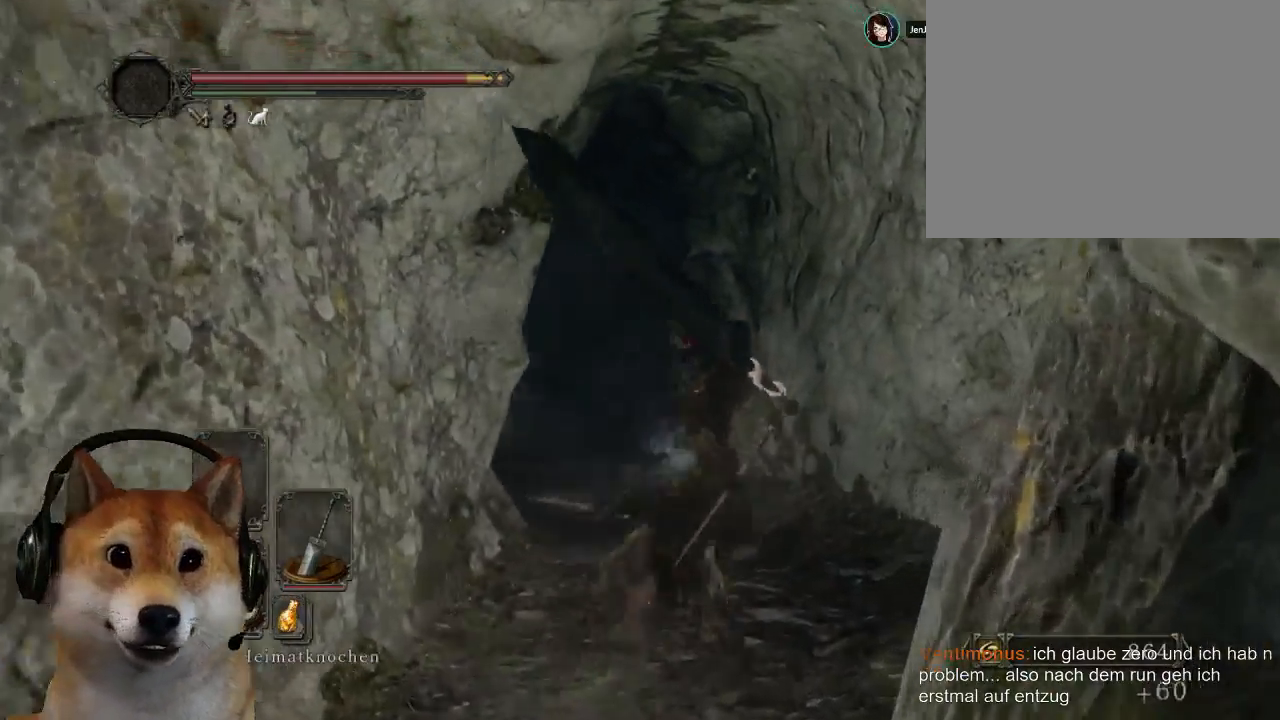
{"buttons": [], "left_stick": "up-right", "right_stick": "center", "events": [[67, "right_stick", "down-left"], [500, "right_stick", "center"]]}
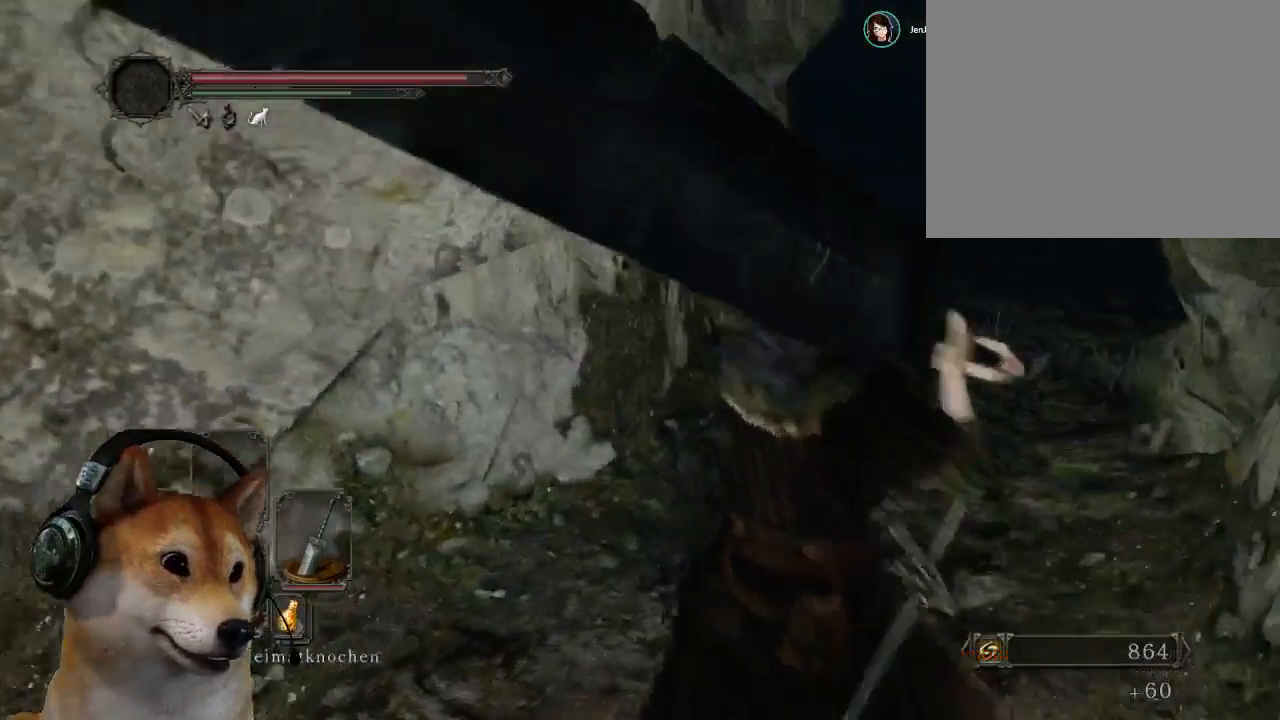
{"buttons": ["CIRCLE"], "left_stick": "up-right", "right_stick": "center", "events": [[267, "CIRCLE", "down"]]}
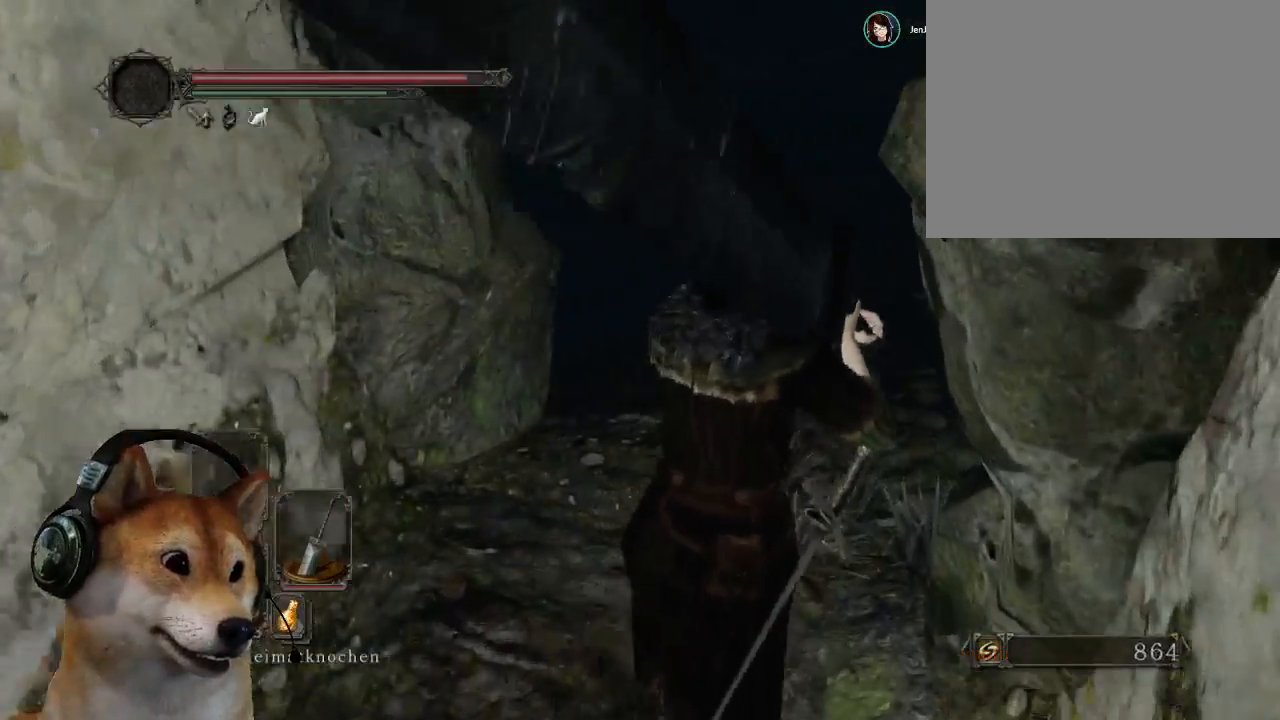
{"buttons": ["CIRCLE"], "left_stick": "up-right", "right_stick": "center", "events": []}
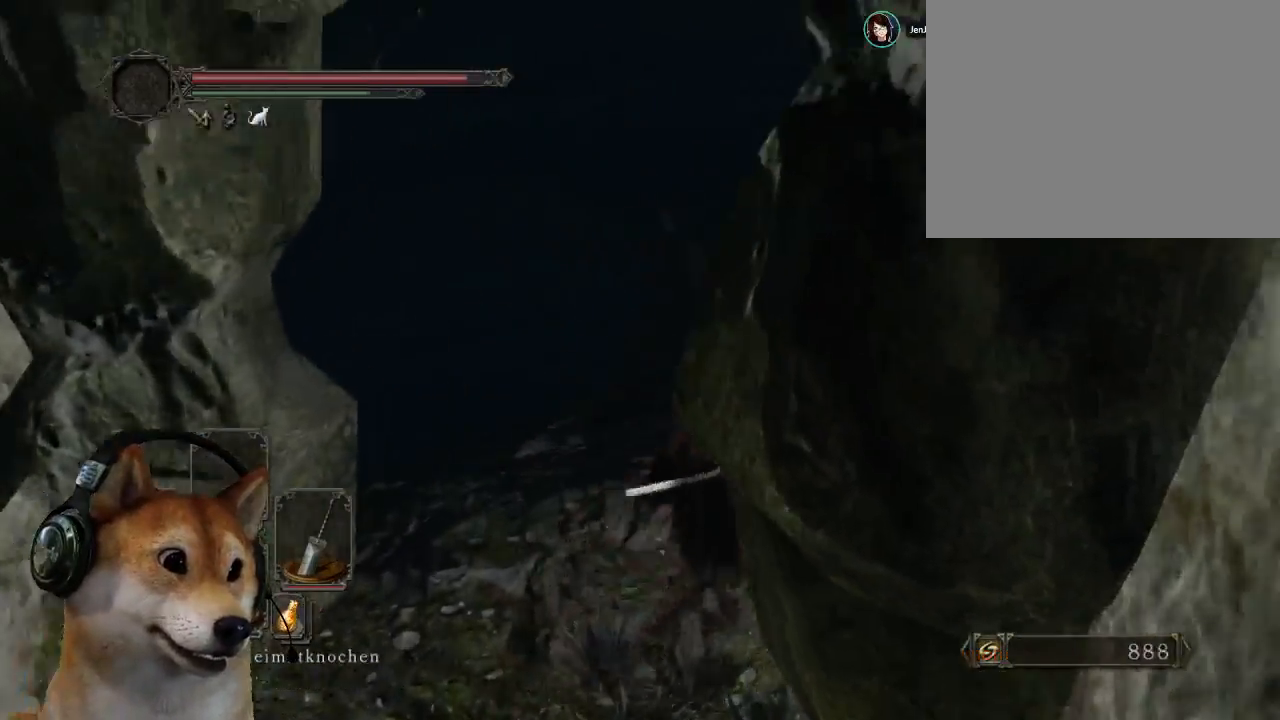
{"buttons": ["CIRCLE"], "left_stick": "up", "right_stick": "center", "events": [[500, "left_stick", "up"]]}
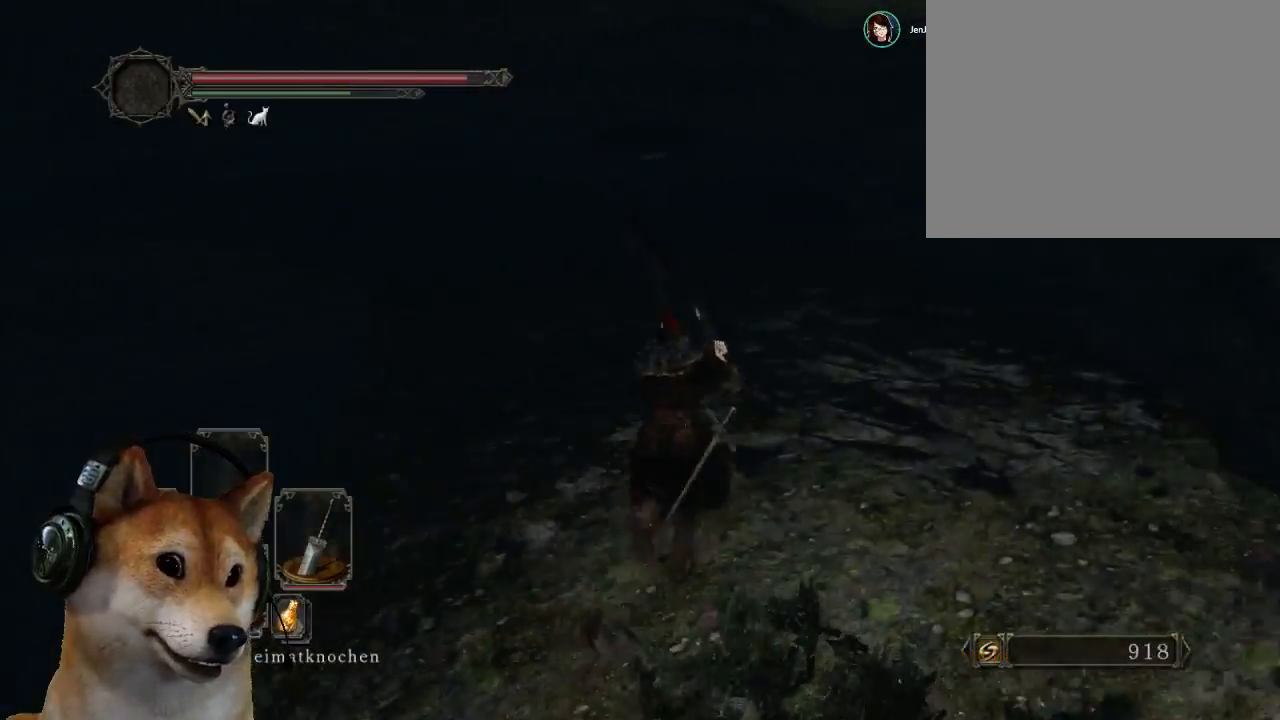
{"buttons": [], "left_stick": "up", "right_stick": "center", "events": [[500, "CIRCLE", "up"]]}
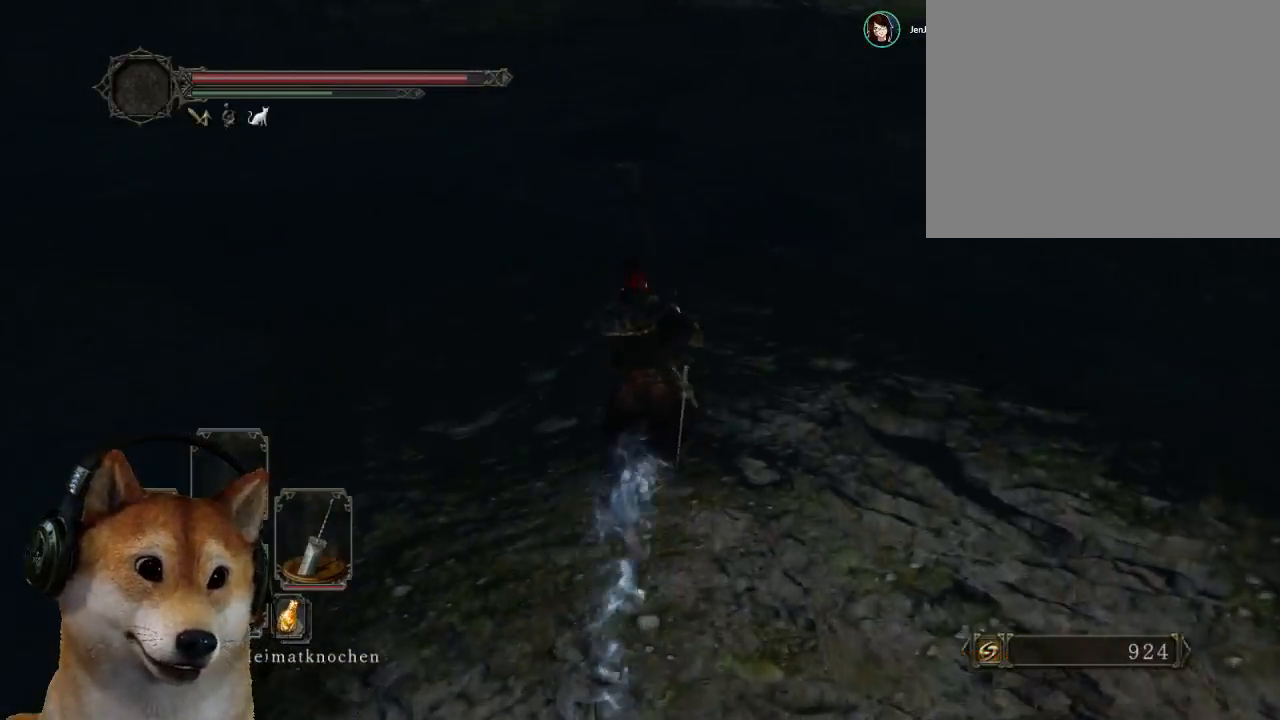
{"buttons": [], "left_stick": "up-right", "right_stick": "center", "events": [[100, "right_stick", "left"], [333, "left_stick", "up-right"], [467, "right_stick", "center"]]}
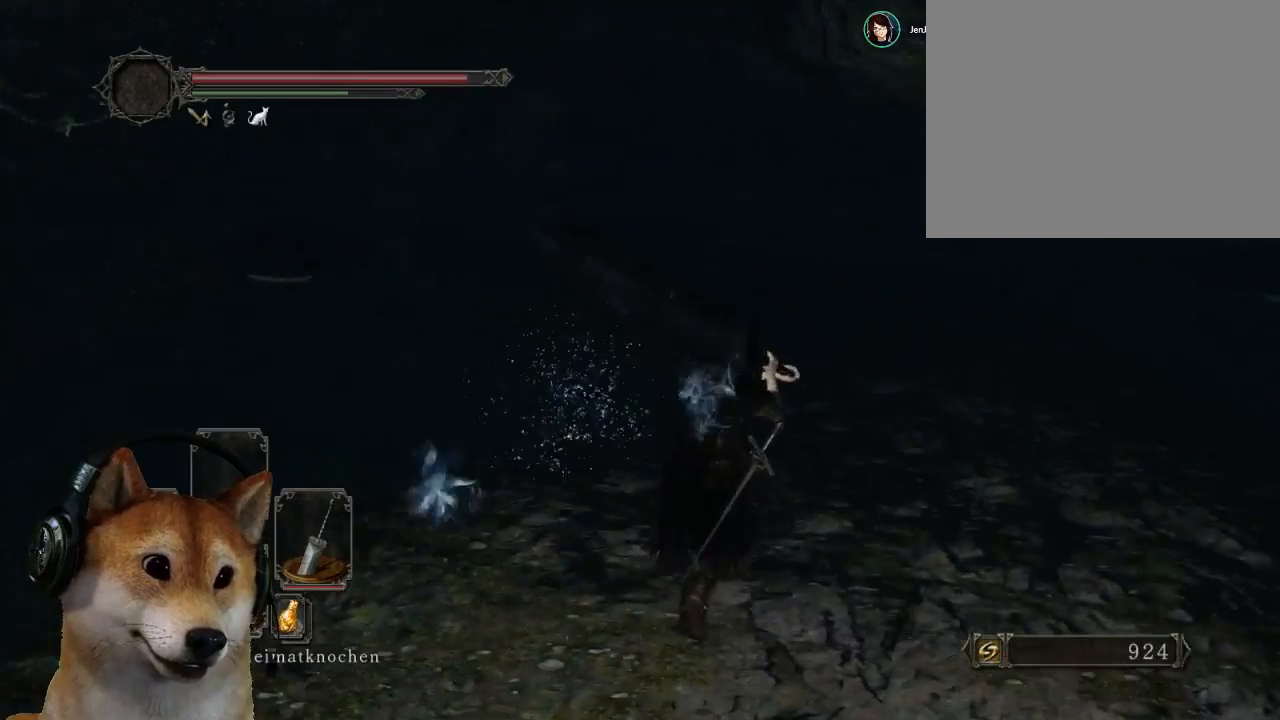
{"buttons": ["CIRCLE"], "left_stick": "up-right", "right_stick": "center", "events": [[33, "CIRCLE", "down"]]}
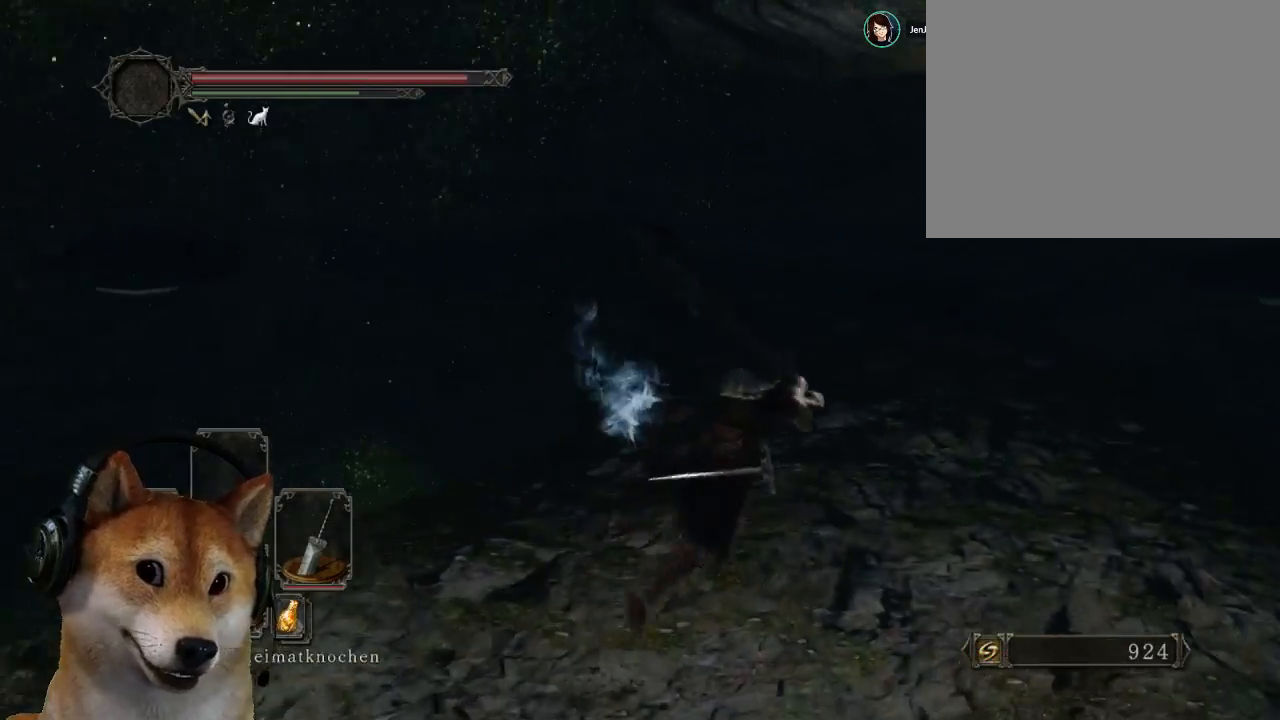
{"buttons": ["CIRCLE"], "left_stick": "up", "right_stick": "center", "events": [[433, "left_stick", "up"]]}
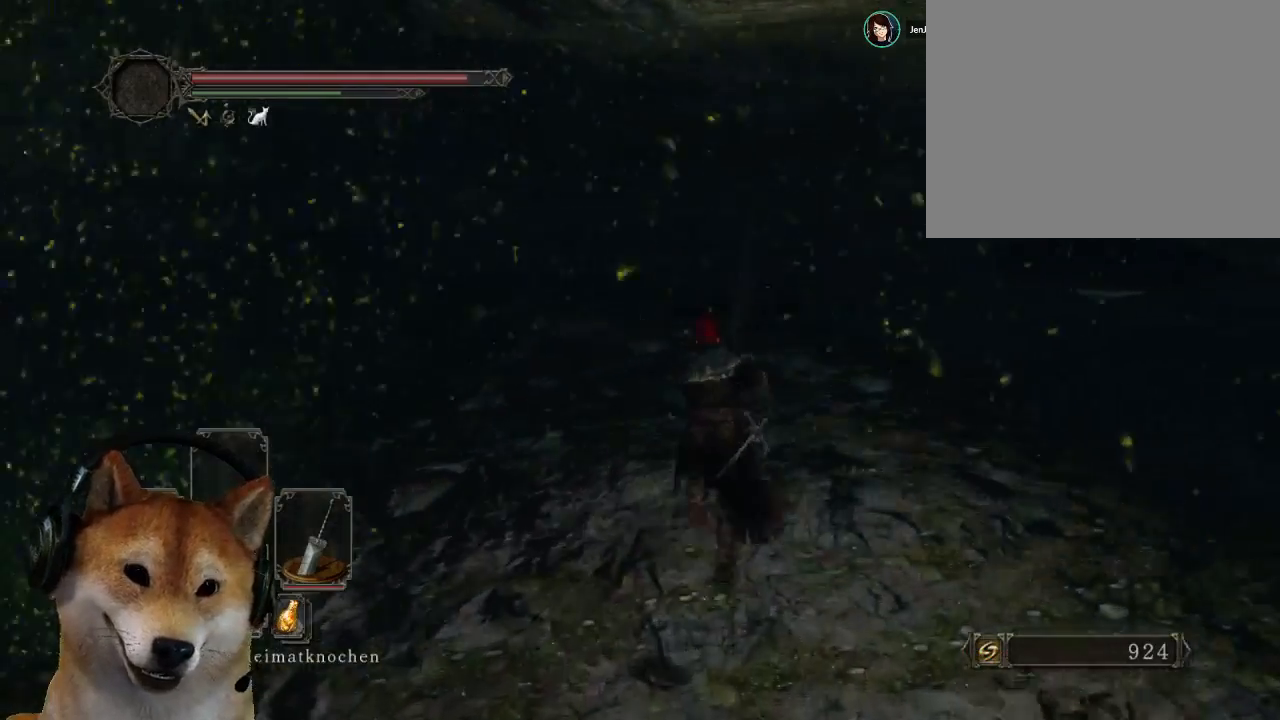
{"buttons": [], "left_stick": "up", "right_stick": "center", "events": [[400, "CIRCLE", "up"]]}